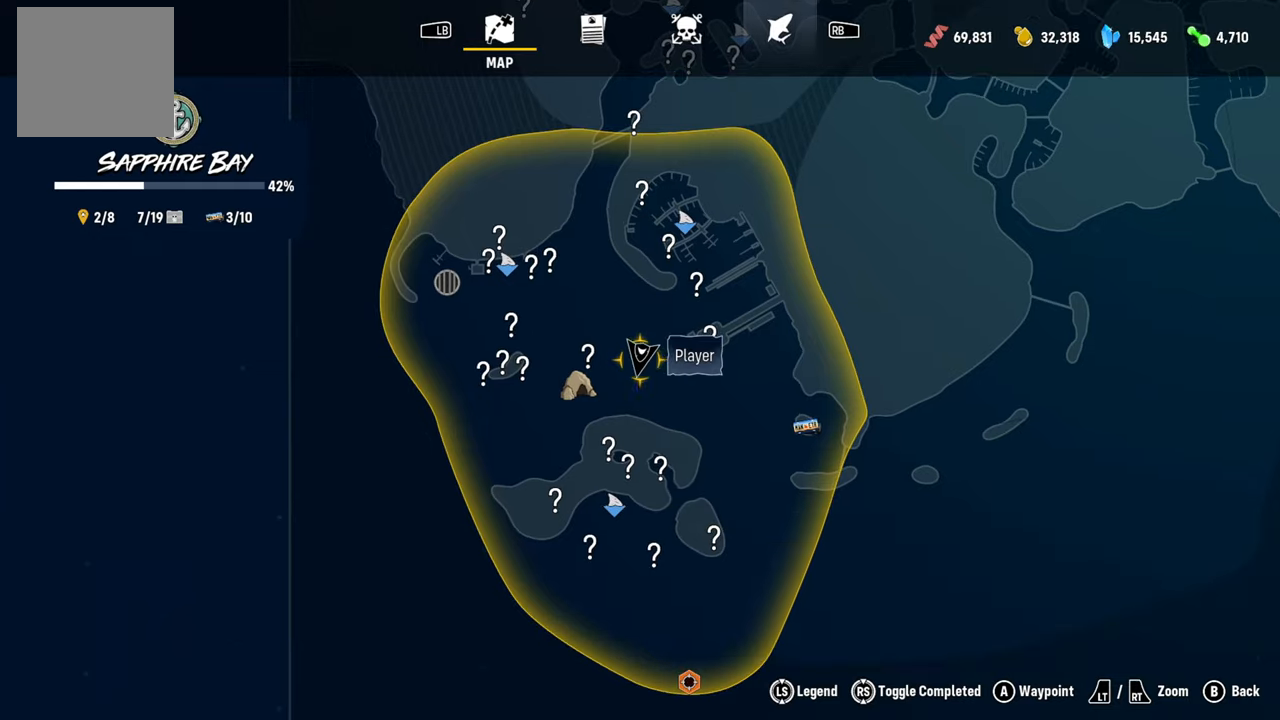
Gameplay with a controller (Xbox layout); each line is a JSON object with the inputs held at the frame after it. "events" lists button and stick changes between this image and that frame as [ms after this image, input, new state], when the widget could be followed in between.
{"buttons": [], "left_stick": "down-left", "right_stick": "center", "events": [[400, "left_stick", "down-left"]]}
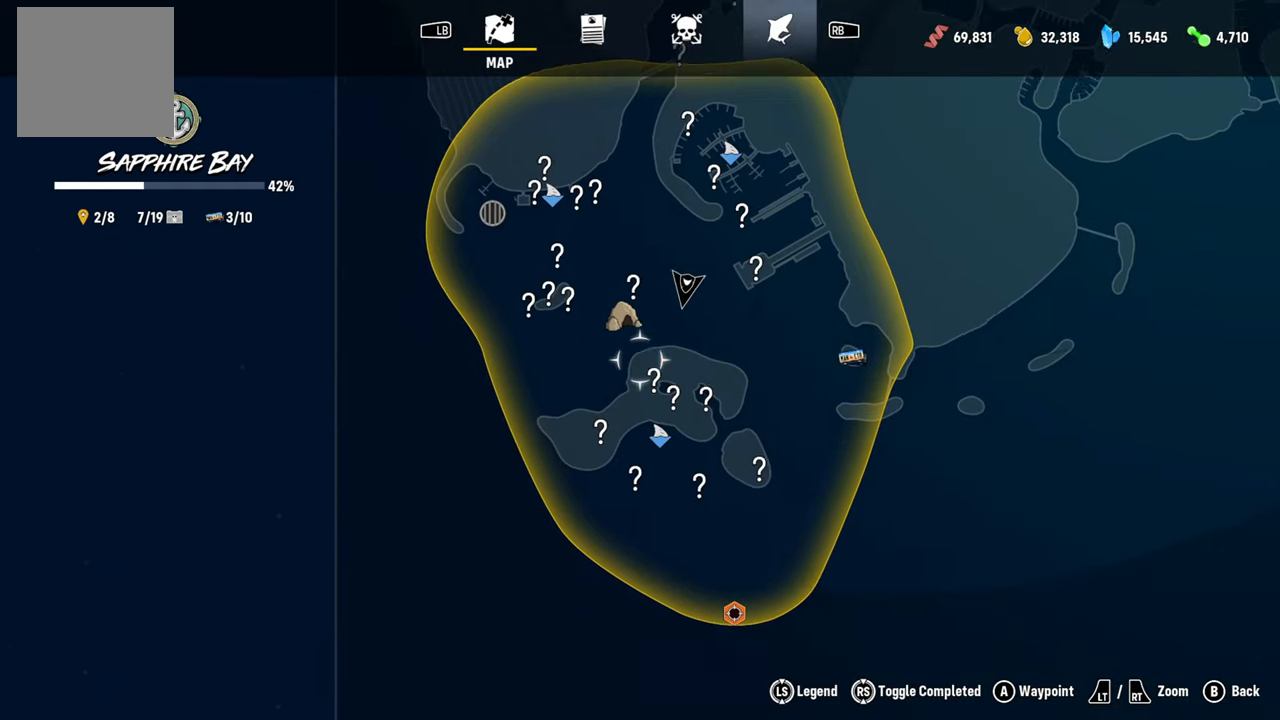
{"buttons": [], "left_stick": "center", "right_stick": "center", "events": [[40, "left_stick", "center"], [220, "left_stick", "up-left"], [420, "left_stick", "center"]]}
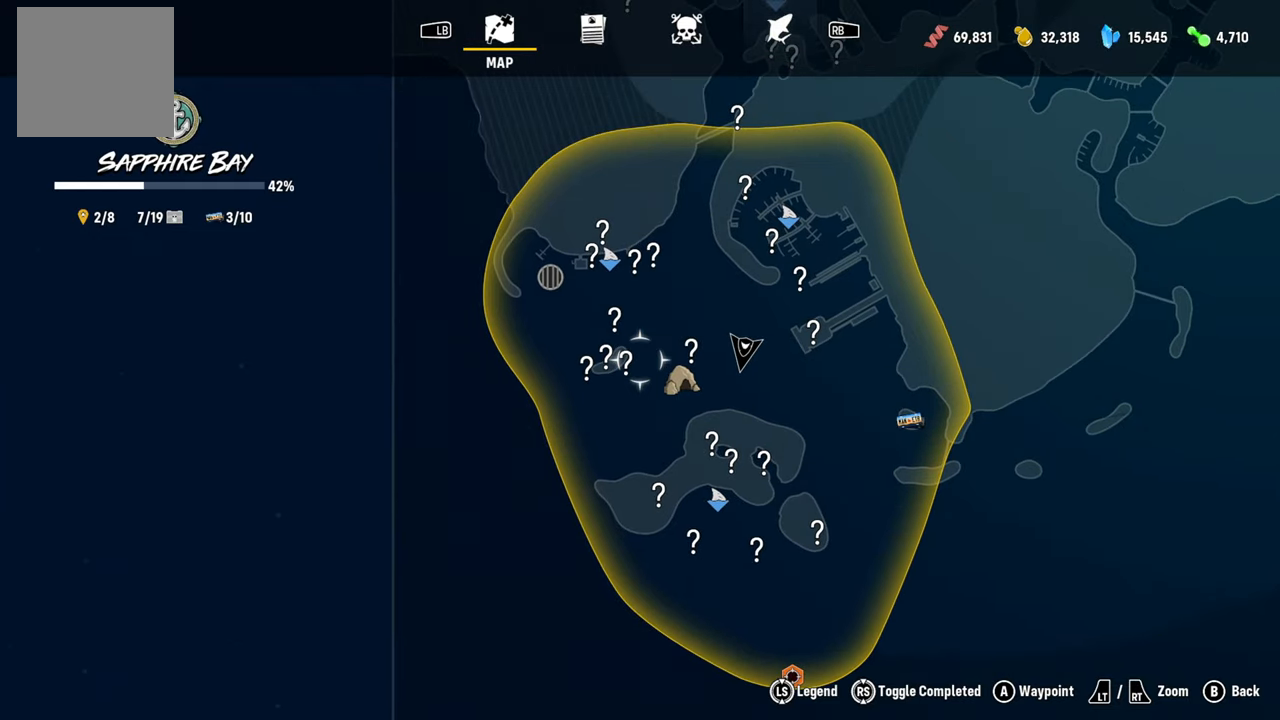
{"buttons": [], "left_stick": "center", "right_stick": "center", "events": [[140, "left_stick", "right"], [300, "left_stick", "center"]]}
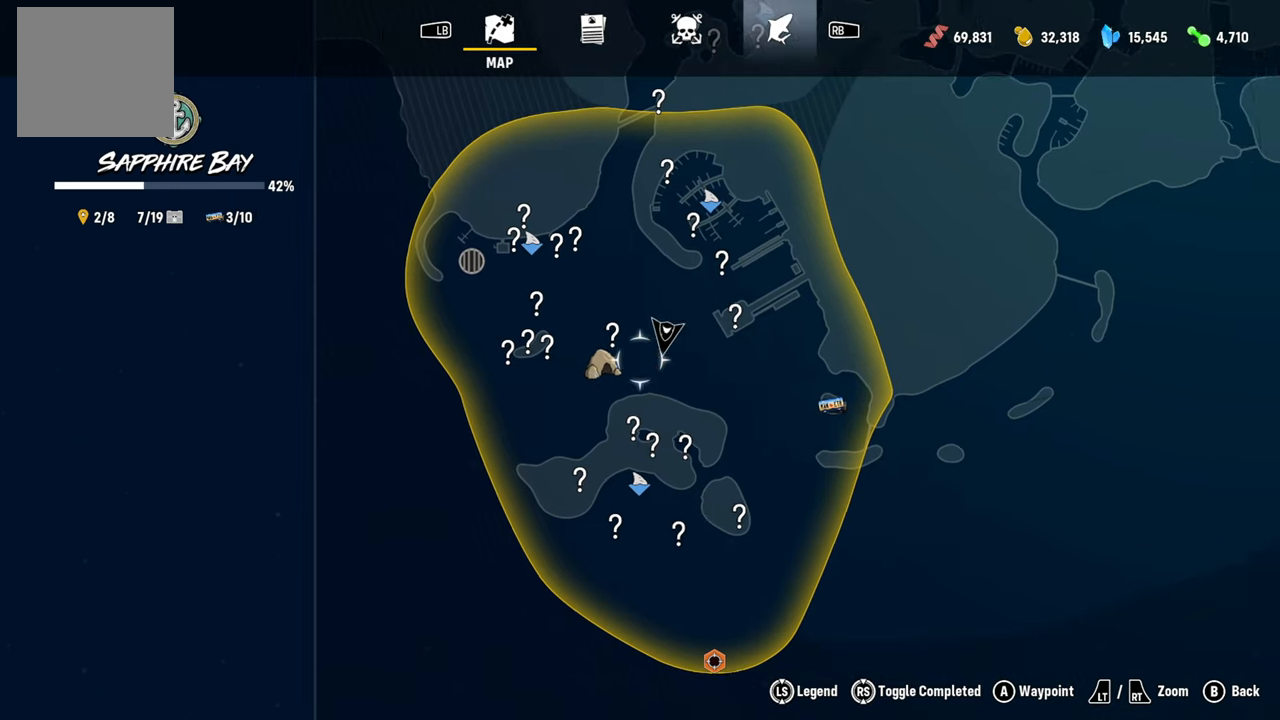
{"buttons": [], "left_stick": "center", "right_stick": "center", "events": [[40, "left_stick", "left"], [160, "left_stick", "center"]]}
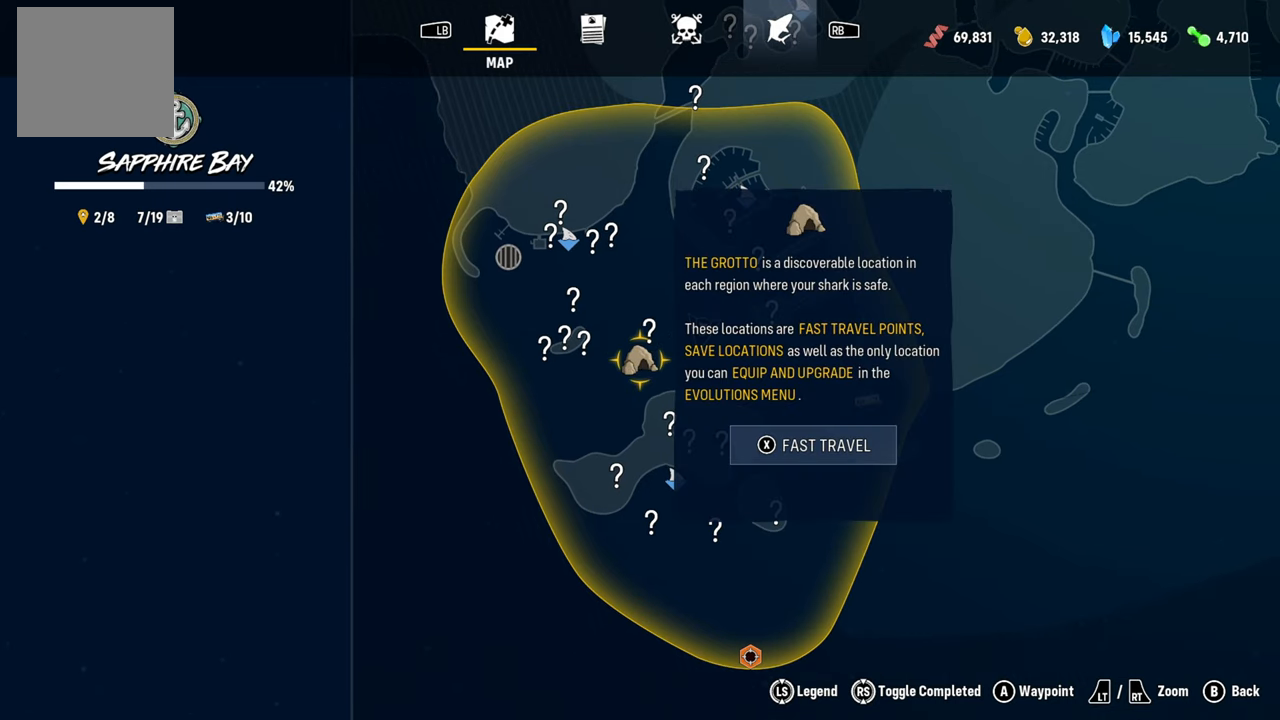
{"buttons": [], "left_stick": "center", "right_stick": "center", "events": [[260, "R1", "down"], [380, "R1", "up"]]}
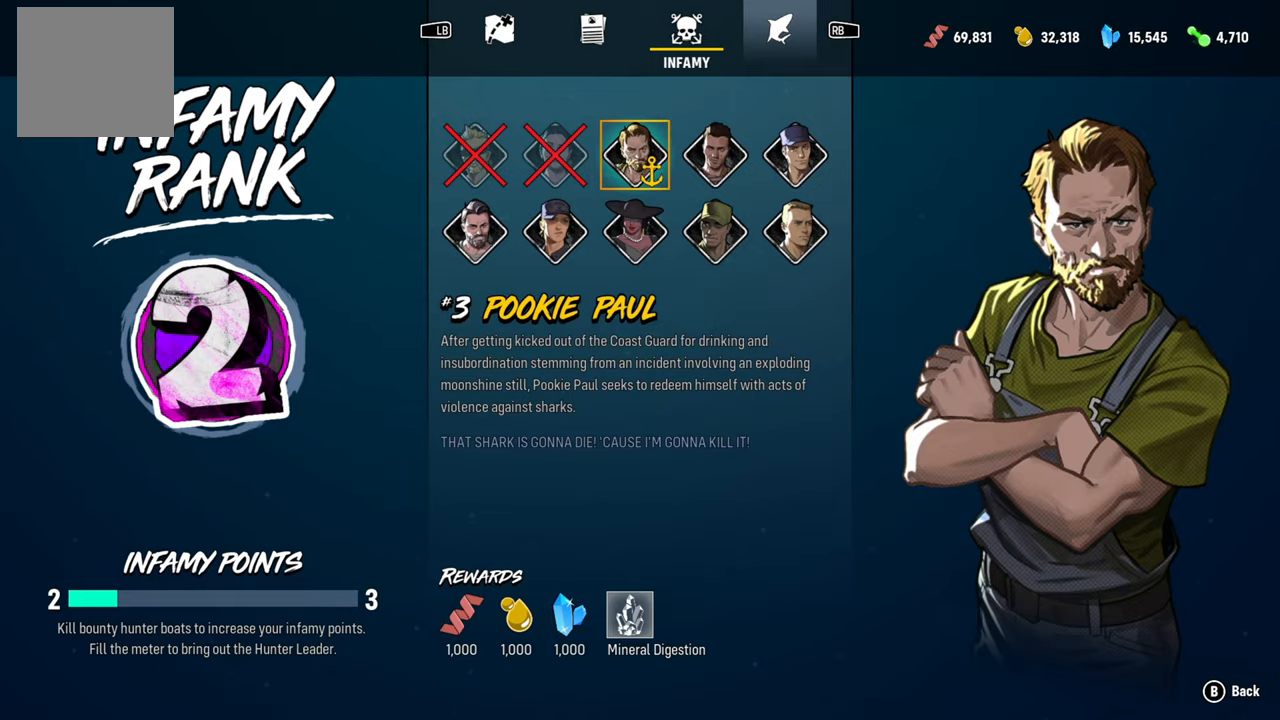
{"buttons": [], "left_stick": "center", "right_stick": "center", "events": []}
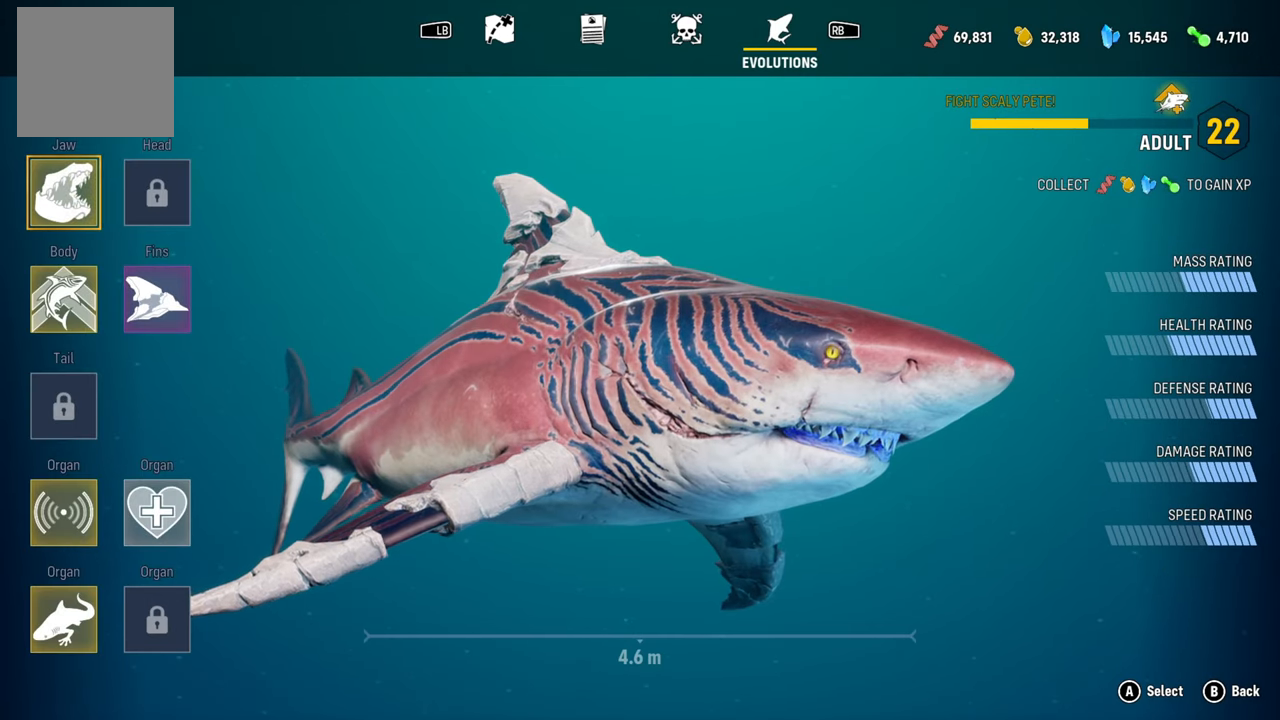
{"buttons": [], "left_stick": "center", "right_stick": "center", "events": [[180, "left_stick", "down"], [280, "left_stick", "center"]]}
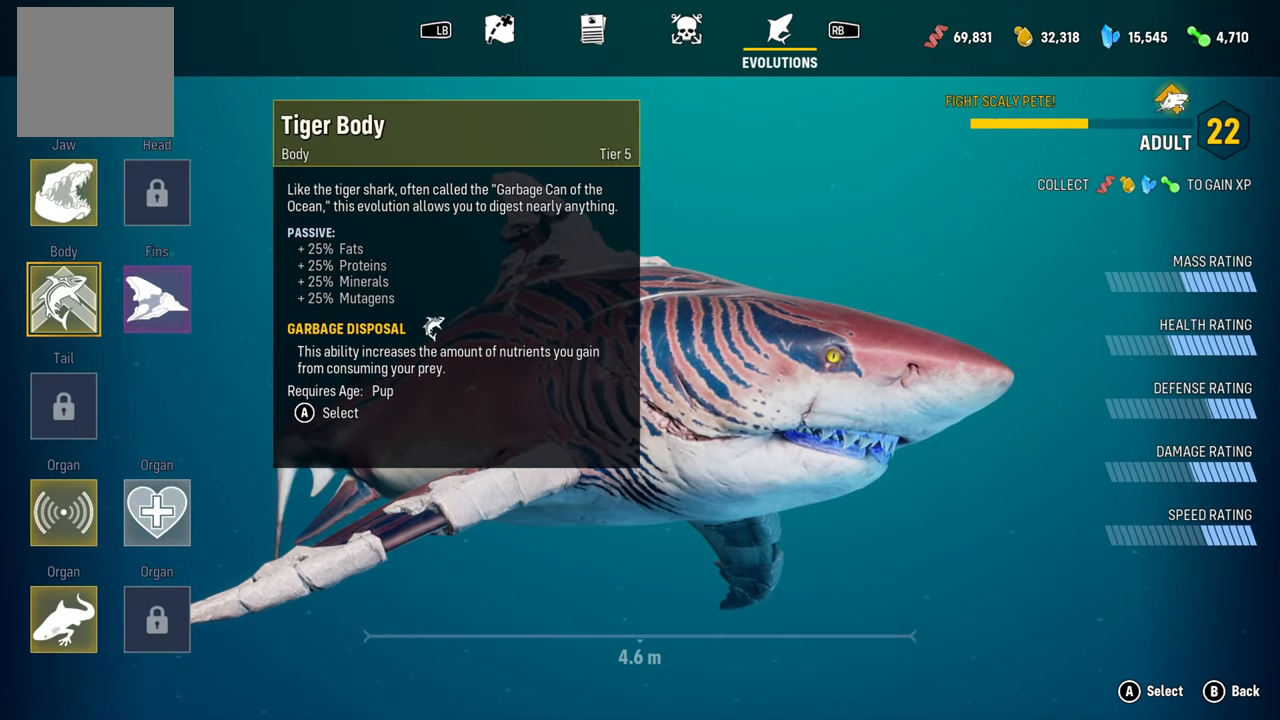
{"buttons": ["A"], "left_stick": "center", "right_stick": "center", "events": [[340, "A", "down"]]}
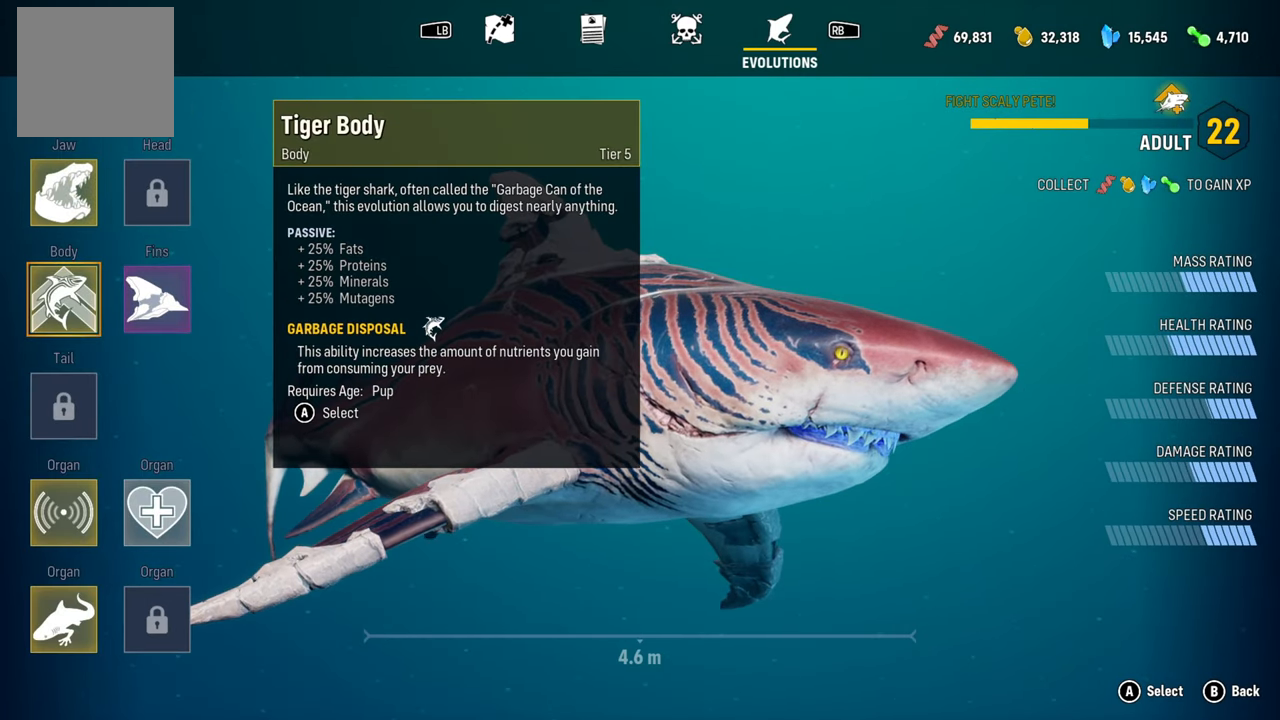
{"buttons": [], "left_stick": "center", "right_stick": "center", "events": [[20, "A", "up"]]}
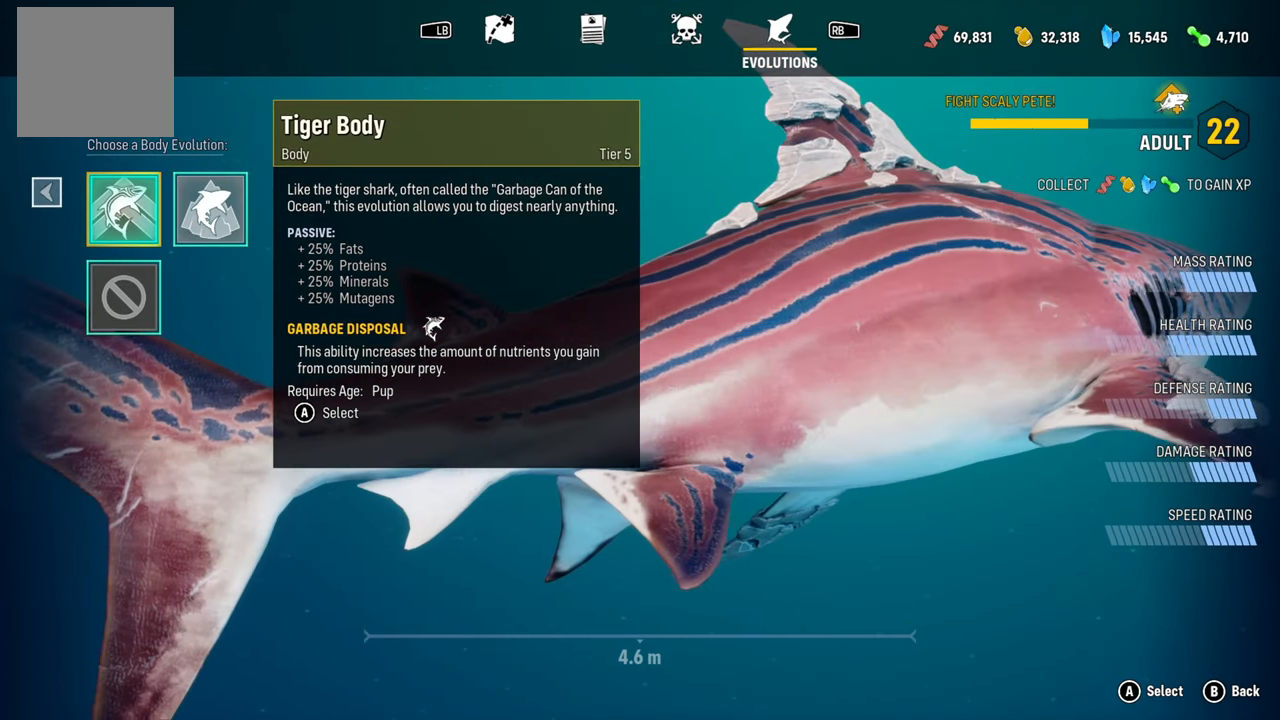
{"buttons": [], "left_stick": "center", "right_stick": "center", "events": [[340, "left_stick", "right"], [440, "left_stick", "center"]]}
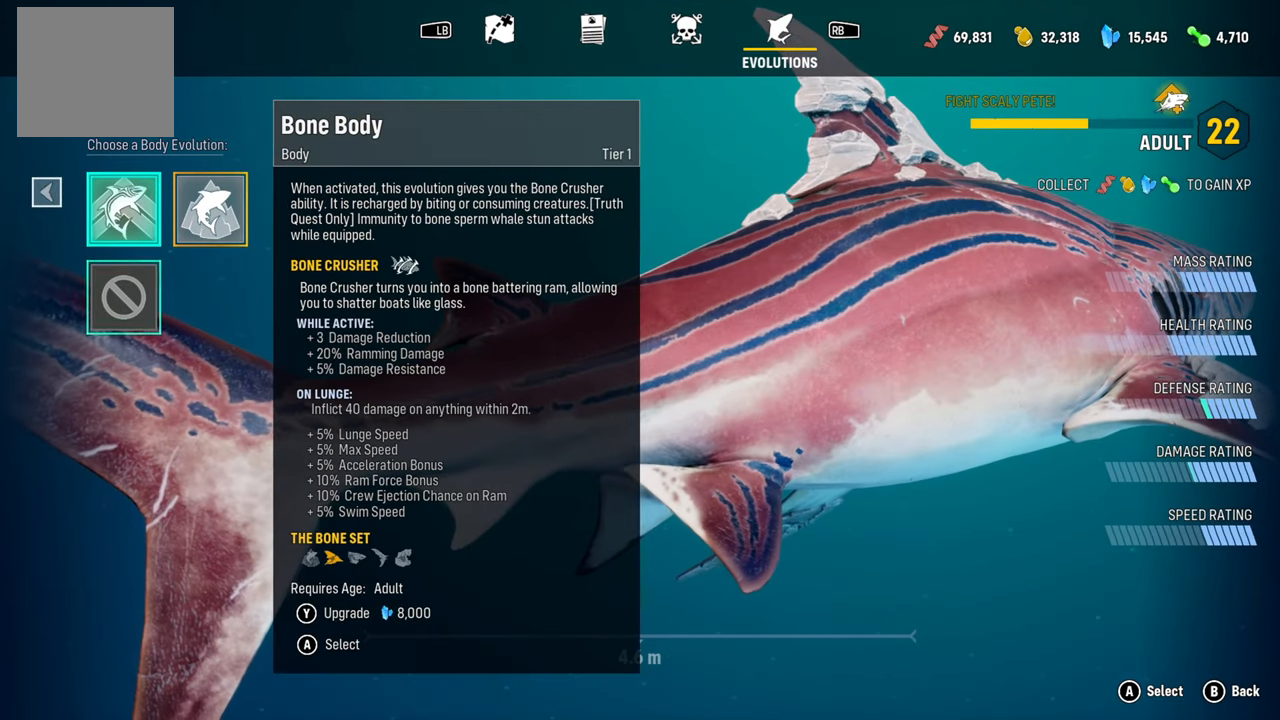
{"buttons": [], "left_stick": "center", "right_stick": "center", "events": []}
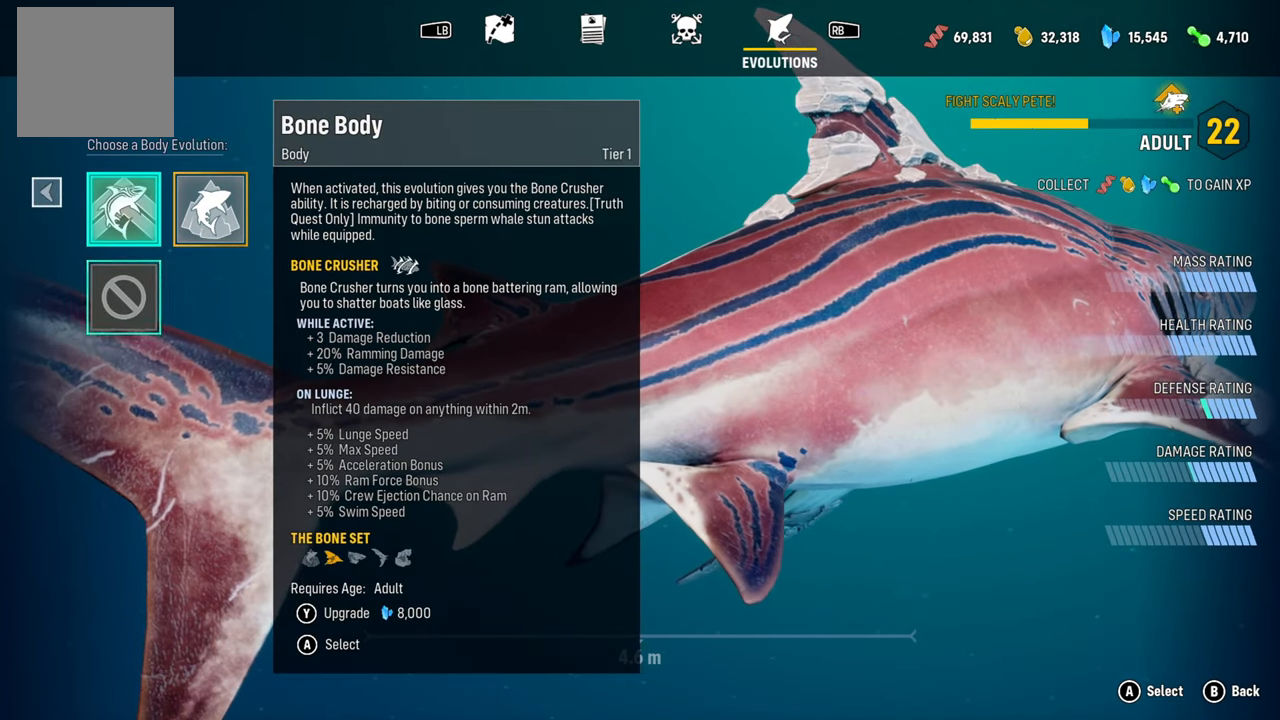
{"buttons": [], "left_stick": "center", "right_stick": "center", "events": []}
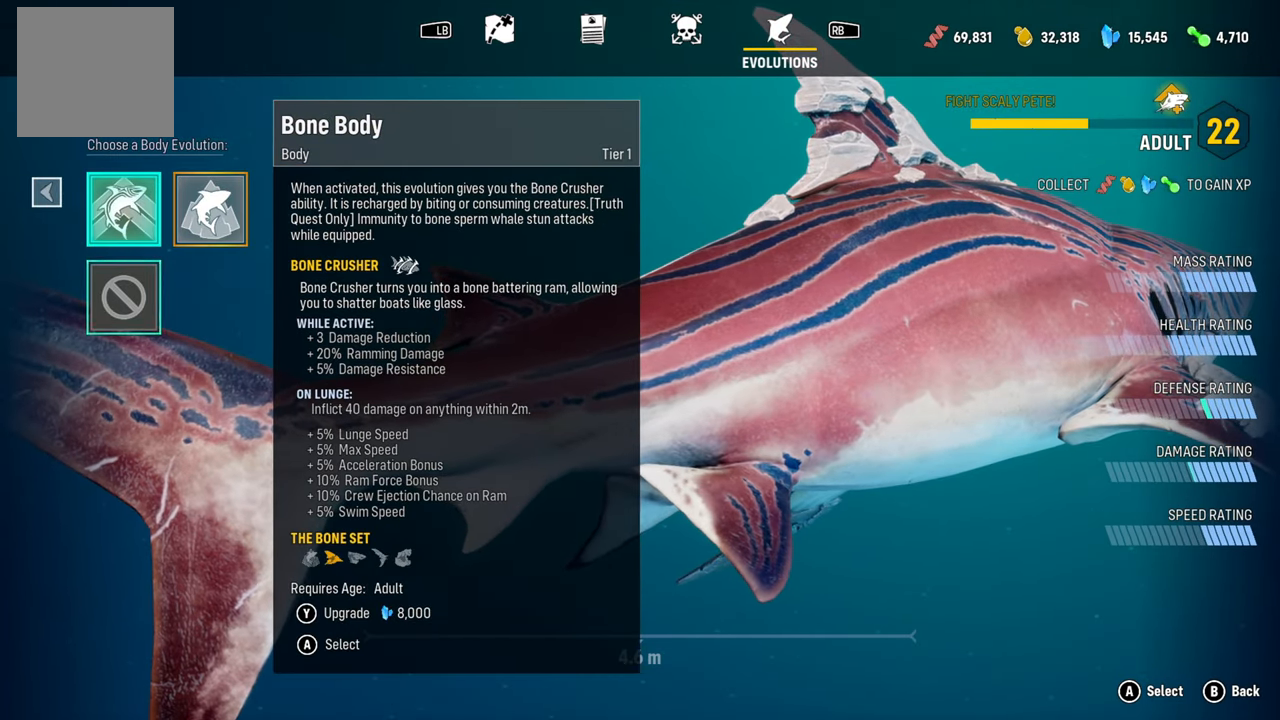
{"buttons": ["A"], "left_stick": "center", "right_stick": "center", "events": [[460, "A", "down"]]}
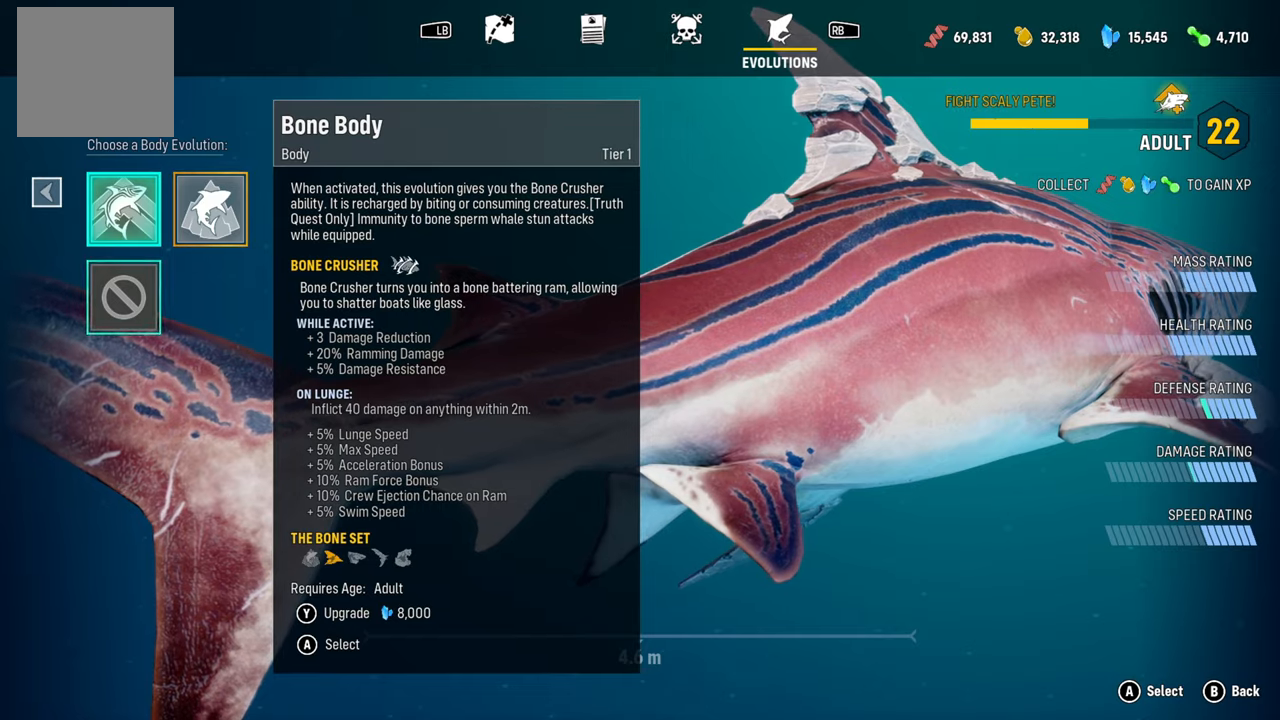
{"buttons": [], "left_stick": "center", "right_stick": "center", "events": [[120, "A", "up"]]}
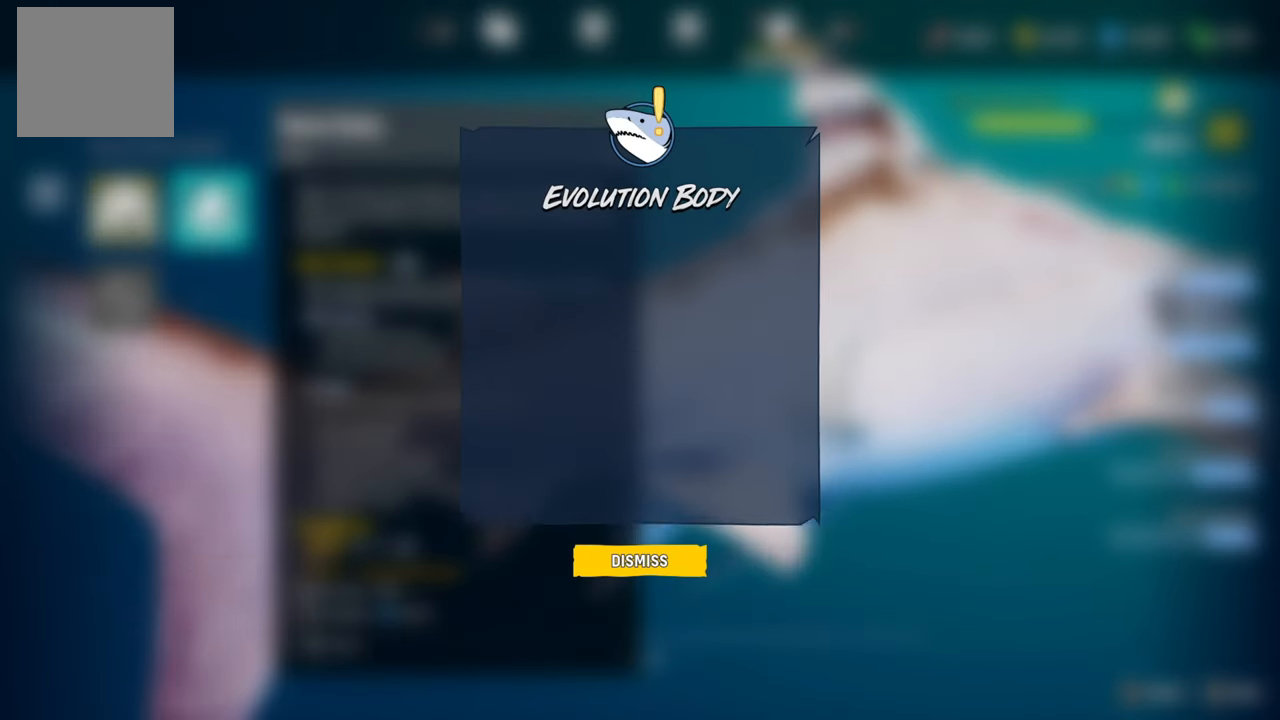
{"buttons": [], "left_stick": "center", "right_stick": "center", "events": []}
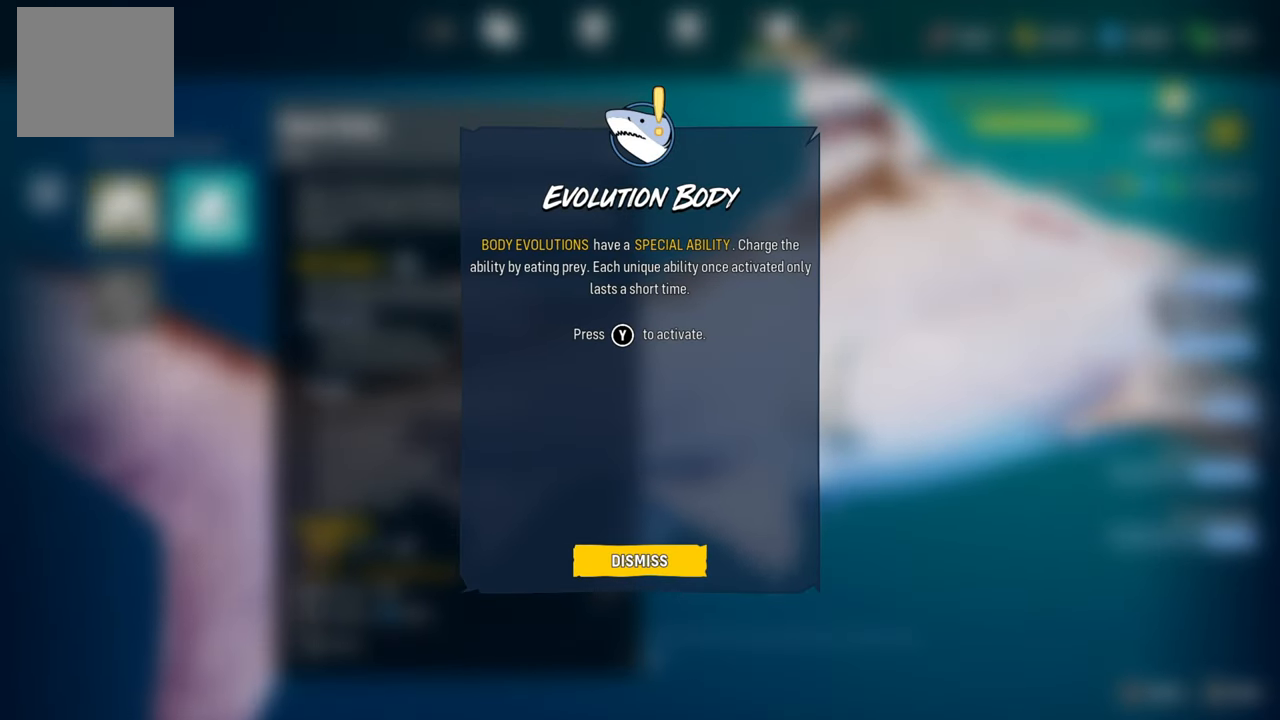
{"buttons": [], "left_stick": "center", "right_stick": "center", "events": []}
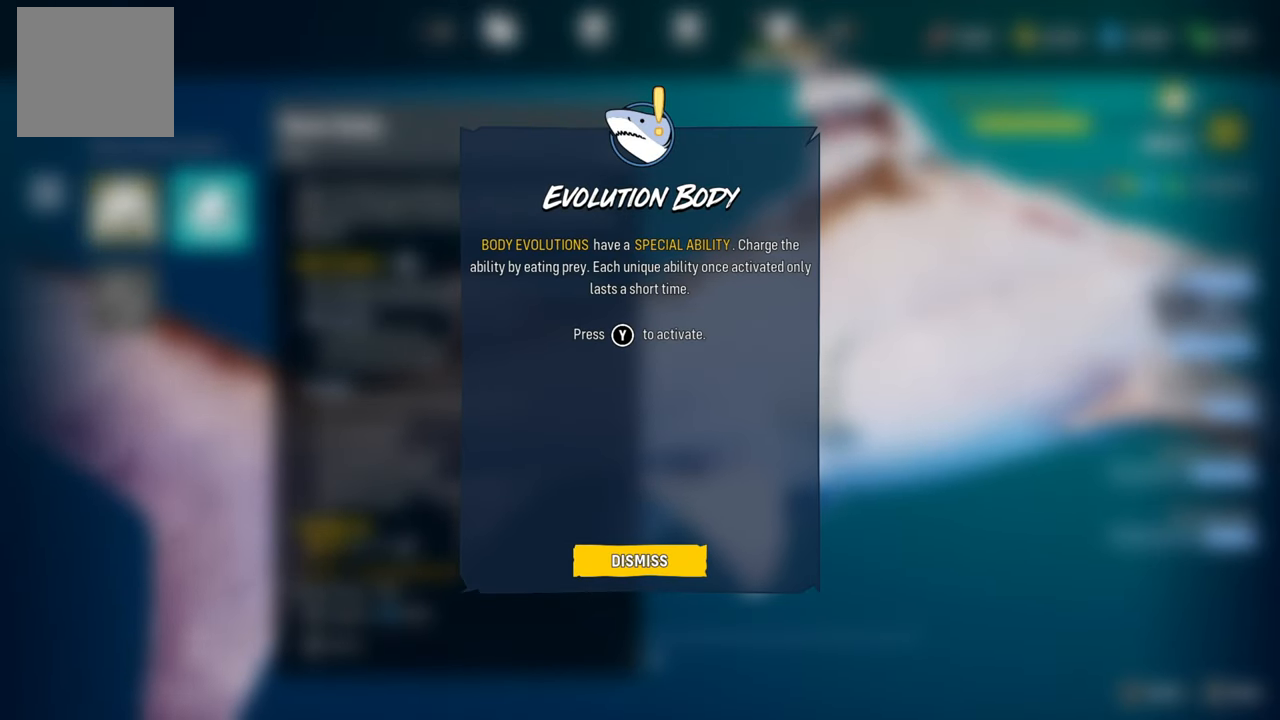
{"buttons": [], "left_stick": "center", "right_stick": "center", "events": []}
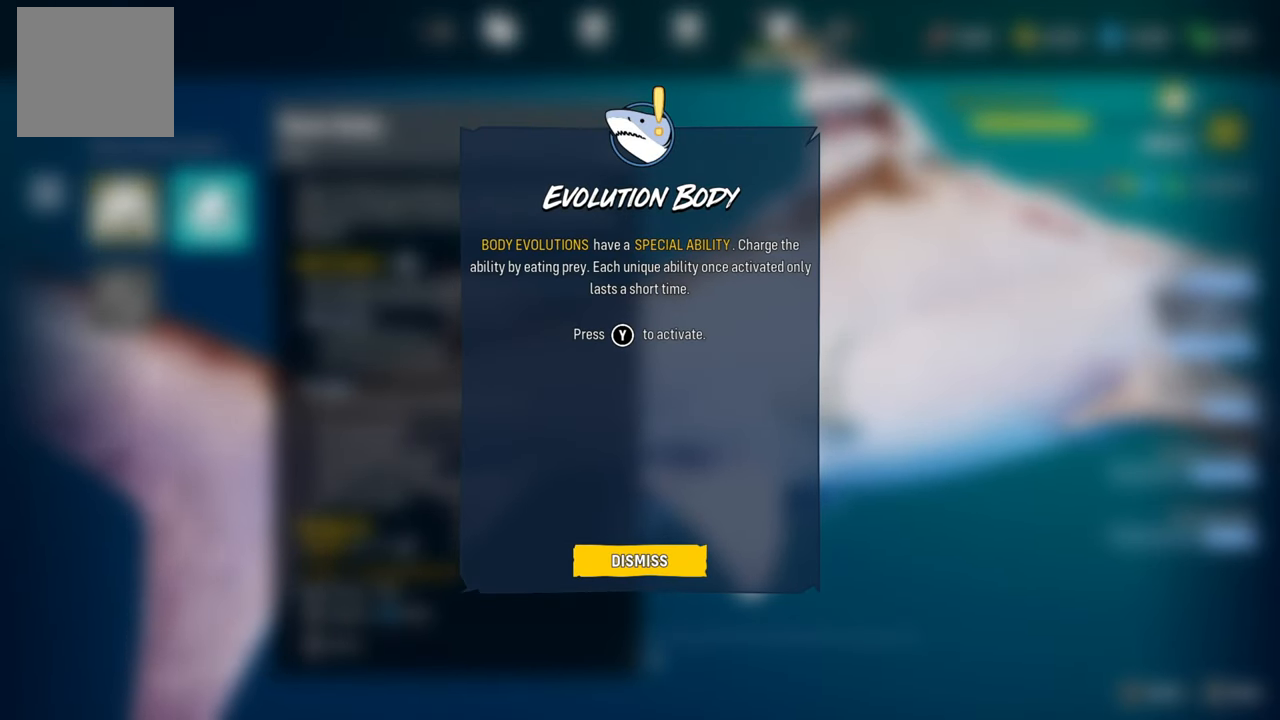
{"buttons": ["A"], "left_stick": "center", "right_stick": "center", "events": [[500, "A", "down"]]}
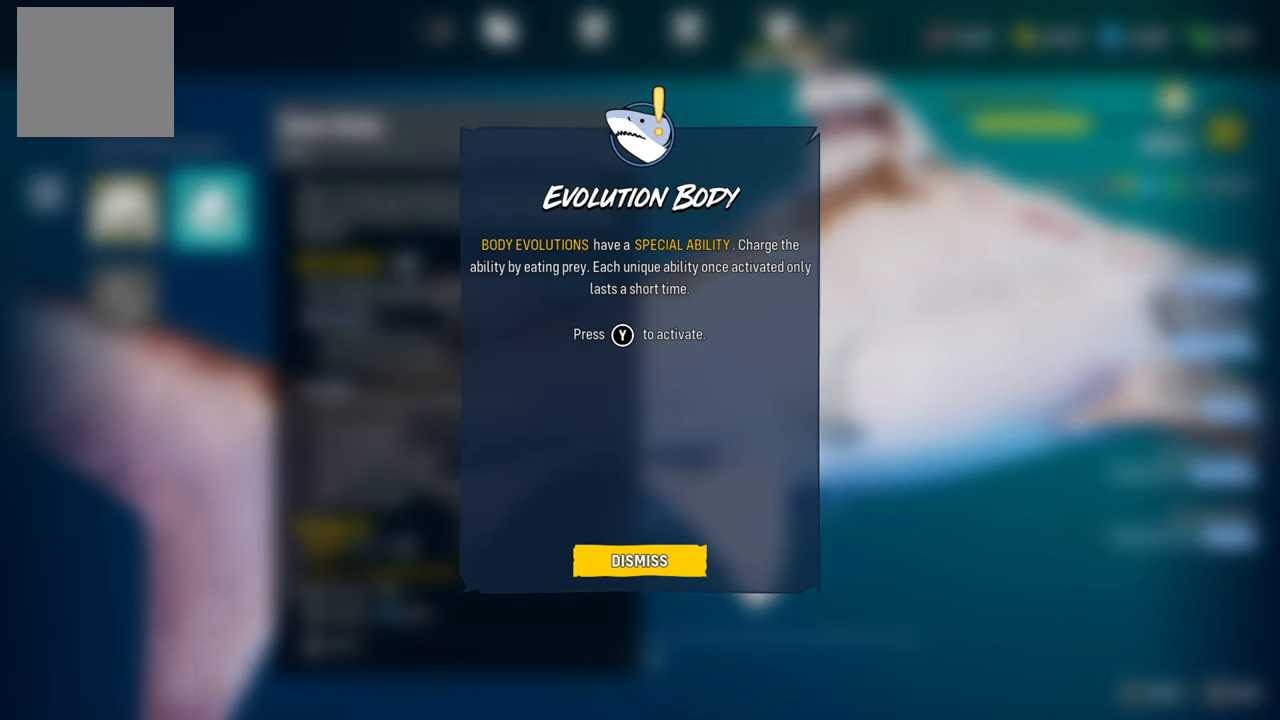
{"buttons": ["B"], "left_stick": "center", "right_stick": "center", "events": [[160, "A", "up"], [460, "B", "down"]]}
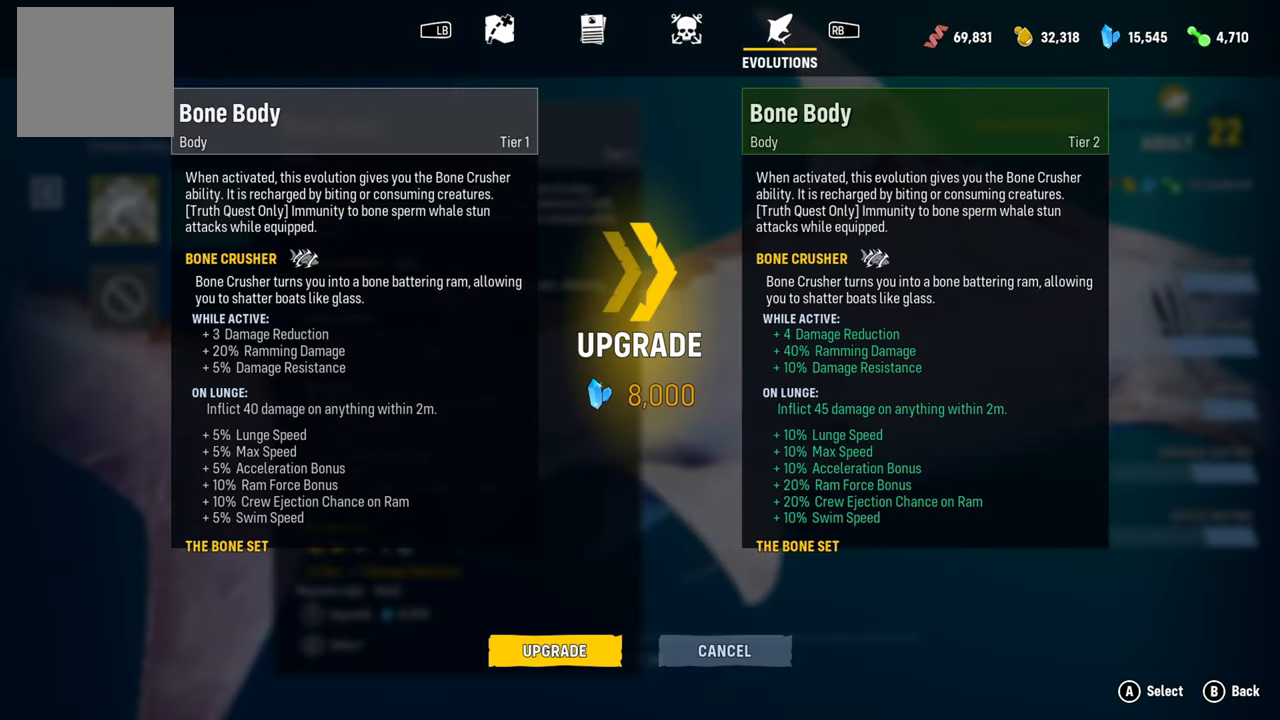
{"buttons": [], "left_stick": "center", "right_stick": "center", "events": [[80, "B", "up"]]}
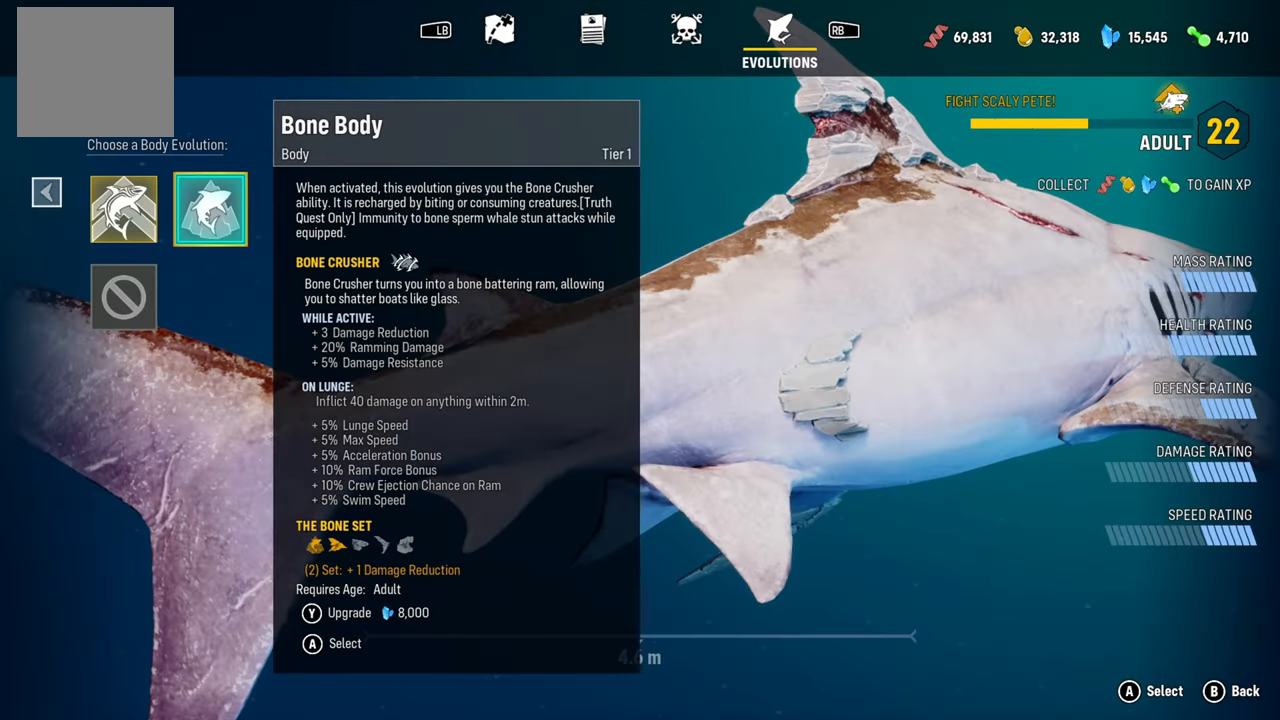
{"buttons": [], "left_stick": "center", "right_stick": "center", "events": []}
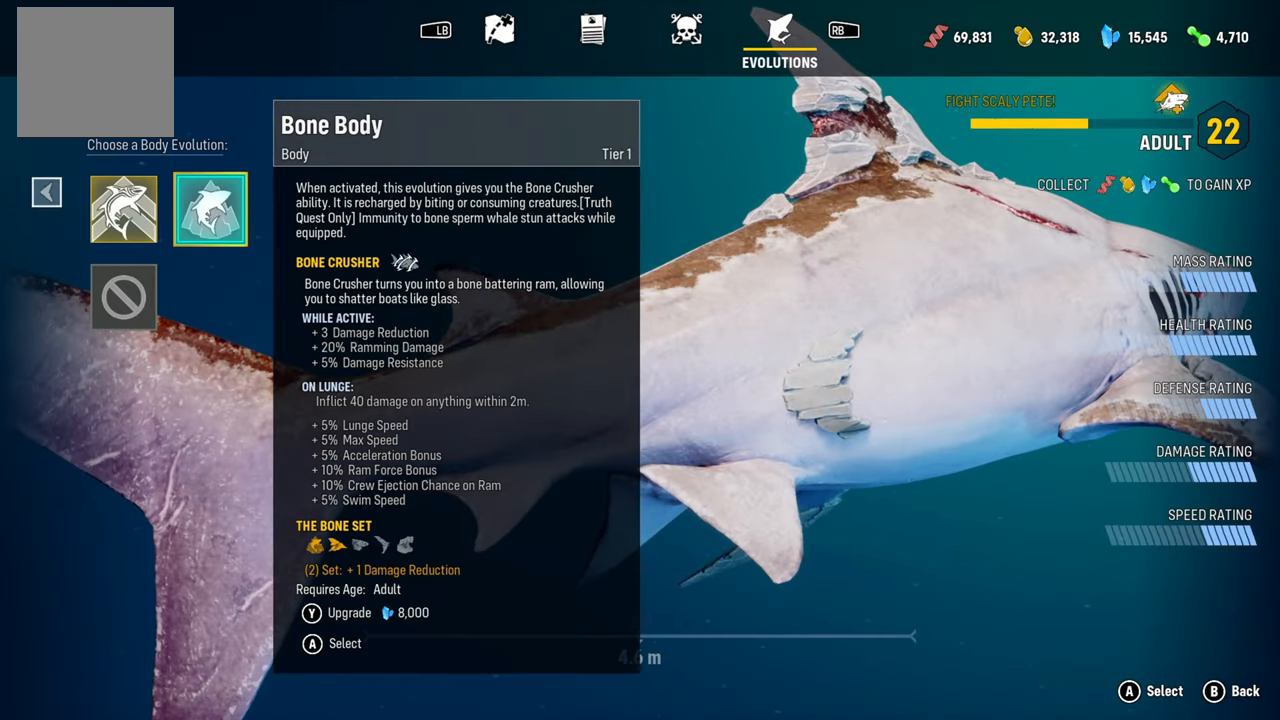
{"buttons": [], "left_stick": "center", "right_stick": "center", "events": []}
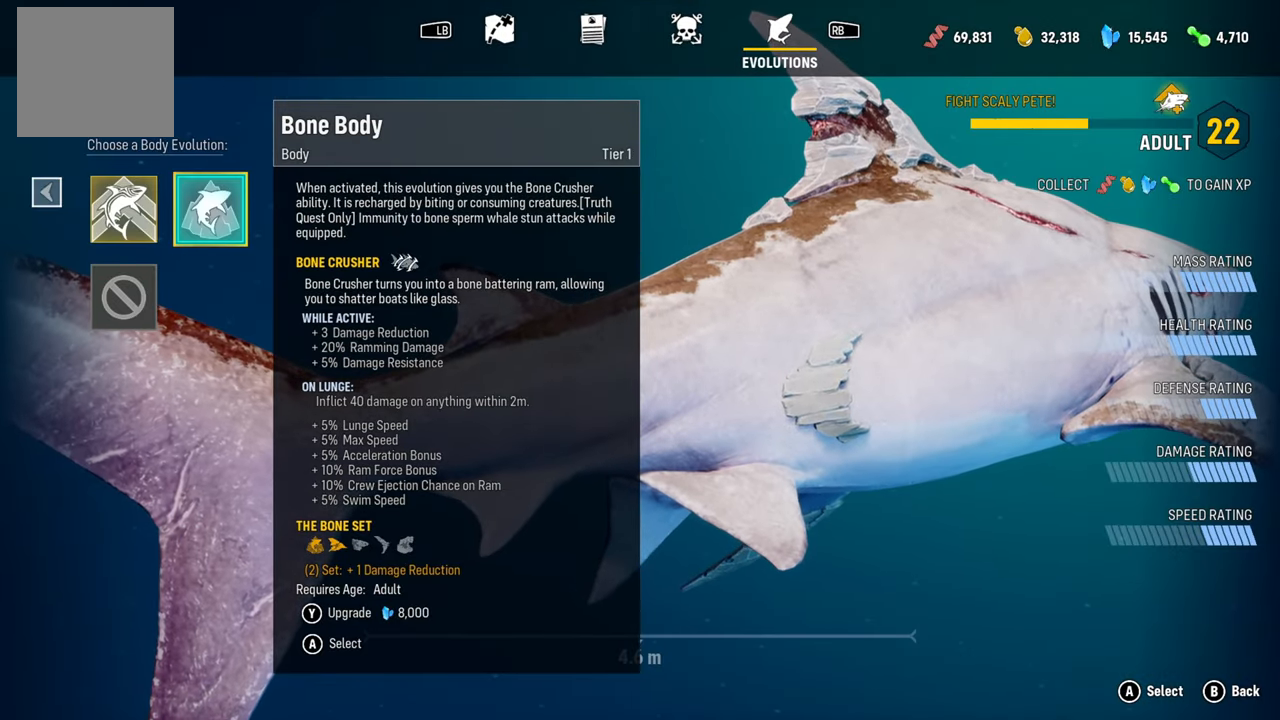
{"buttons": [], "left_stick": "center", "right_stick": "center", "events": [[160, "left_stick", "left"], [280, "left_stick", "center"]]}
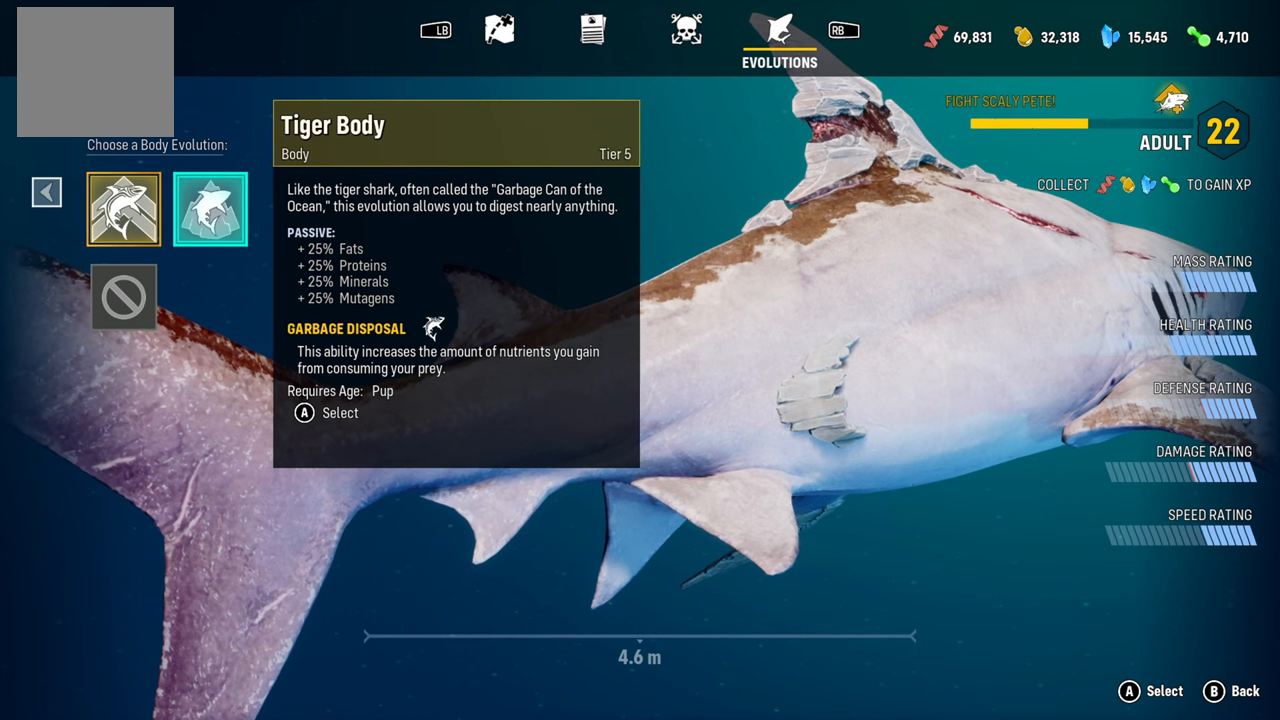
{"buttons": [], "left_stick": "center", "right_stick": "center", "events": []}
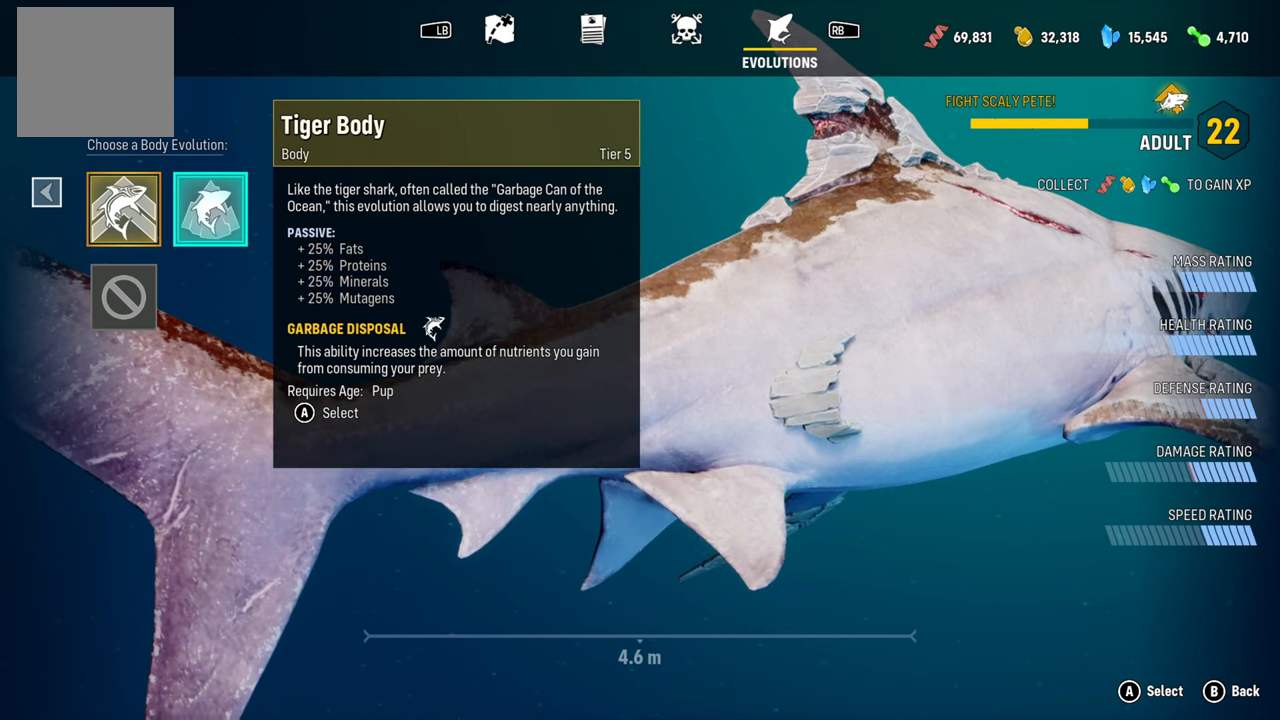
{"buttons": [], "left_stick": "center", "right_stick": "center", "events": [[20, "left_stick", "left"], [160, "left_stick", "center"]]}
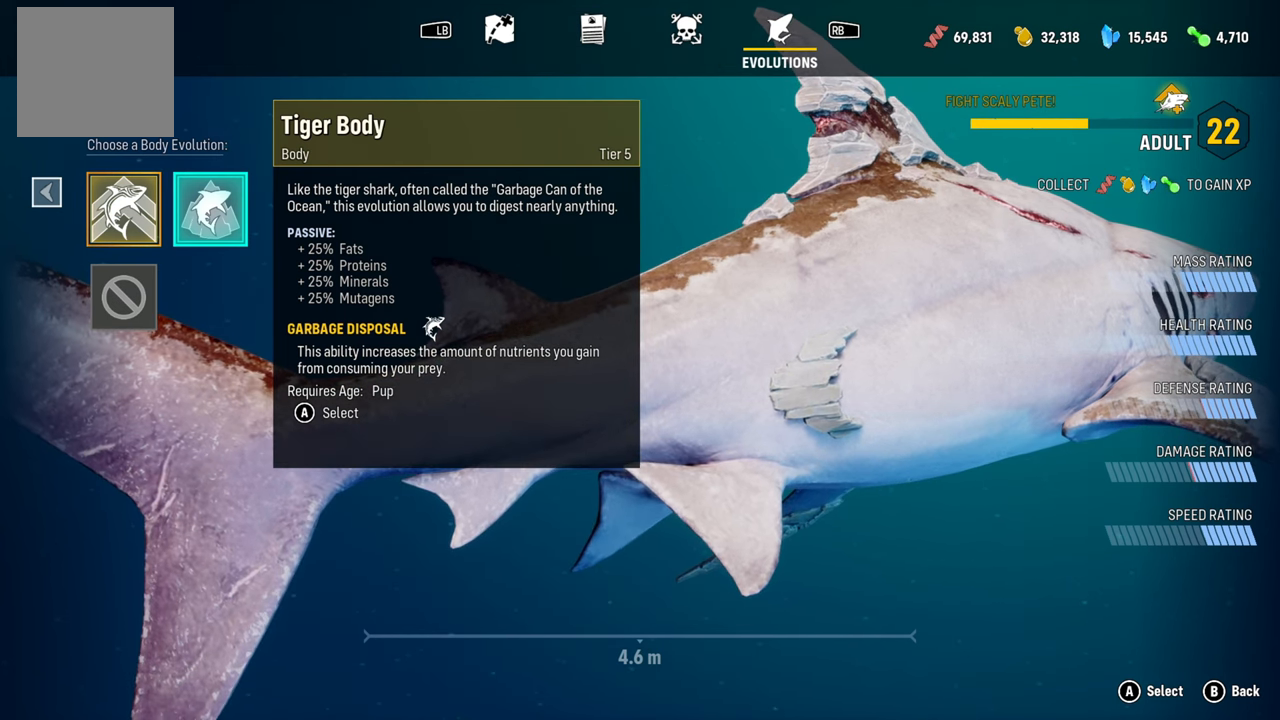
{"buttons": [], "left_stick": "center", "right_stick": "center", "events": []}
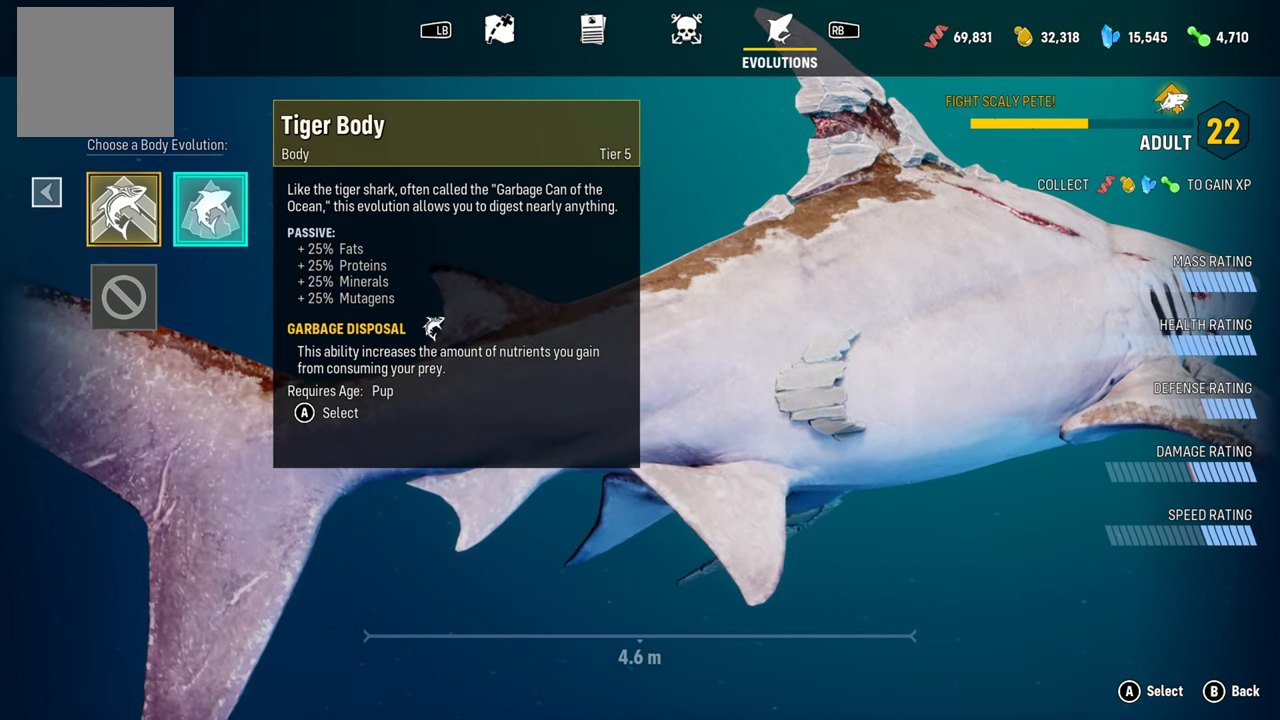
{"buttons": ["B"], "left_stick": "center", "right_stick": "center", "events": [[500, "B", "down"]]}
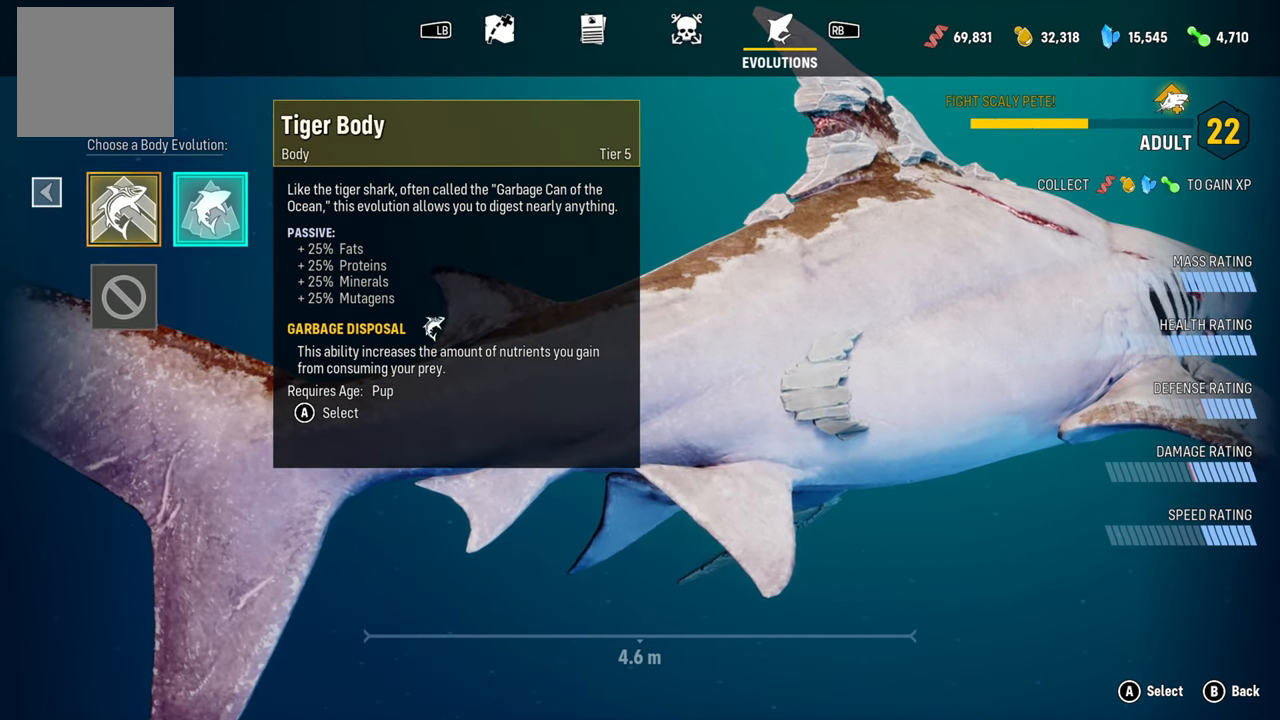
{"buttons": [], "left_stick": "center", "right_stick": "center", "events": [[120, "B", "up"]]}